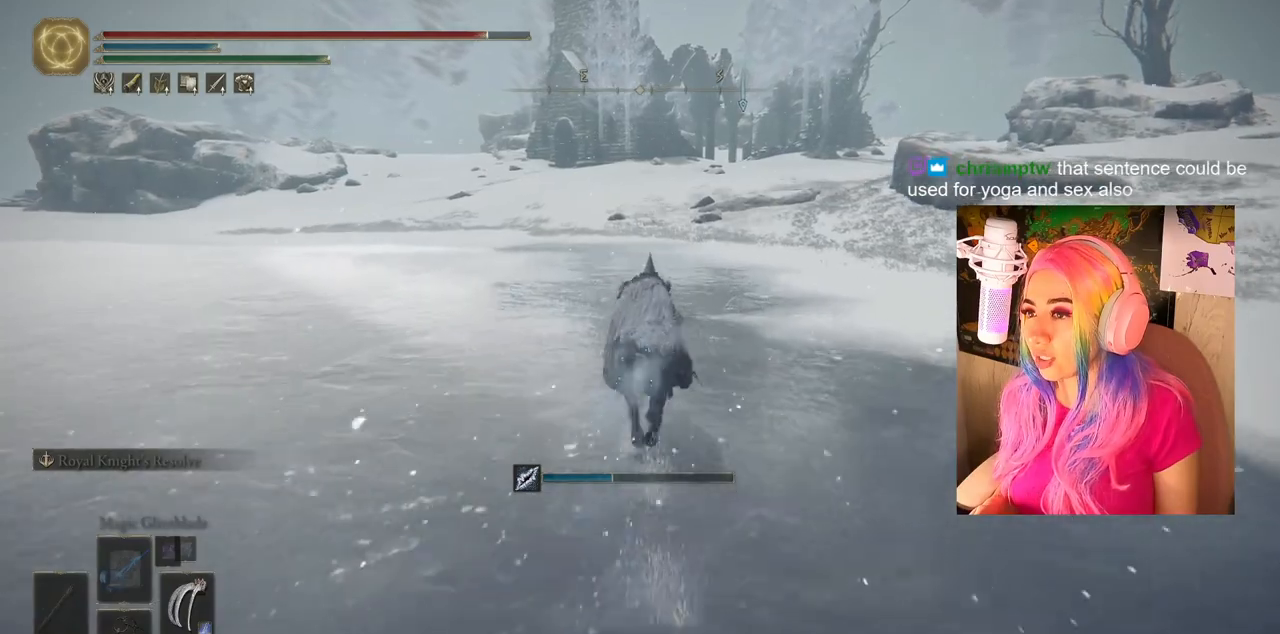
Gameplay with a controller (PlayStation layout); each line is a JSON object with the inputs held at the frame after it. "events" lists button and stick changes between this image and that frame as [ms after this image, input, new state], when the widget could be followed in between.
{"buttons": [], "left_stick": "up", "right_stick": "center", "events": [[167, "CIRCLE", "up"]]}
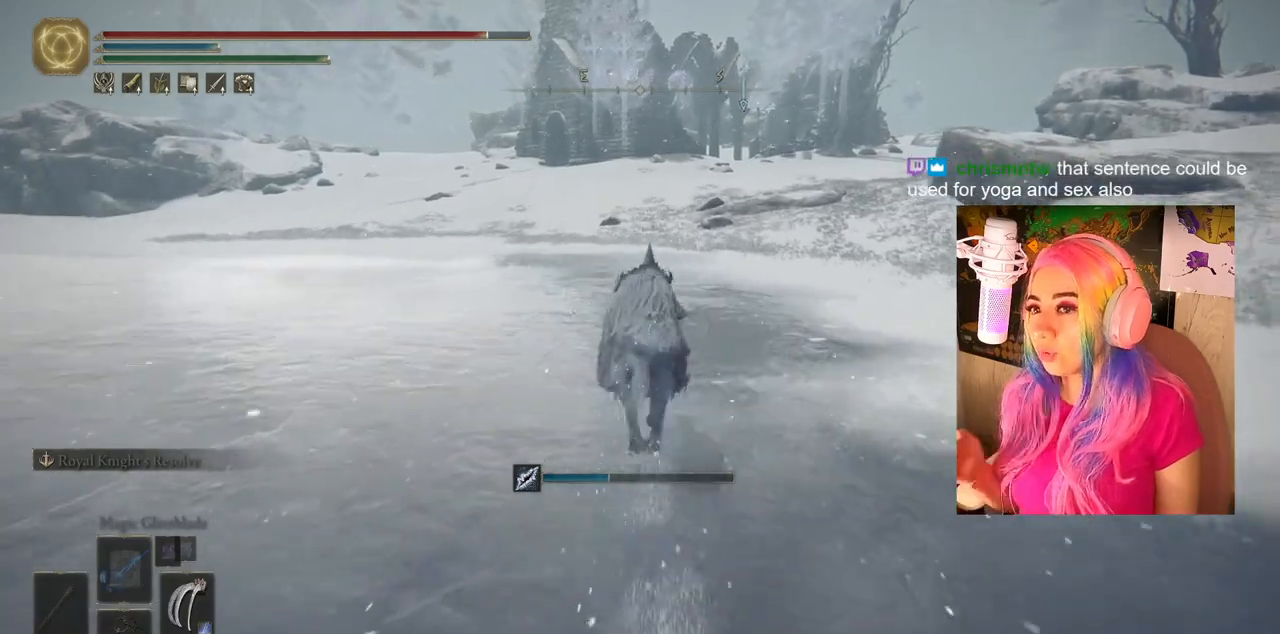
{"buttons": [], "left_stick": "up", "right_stick": "center", "events": []}
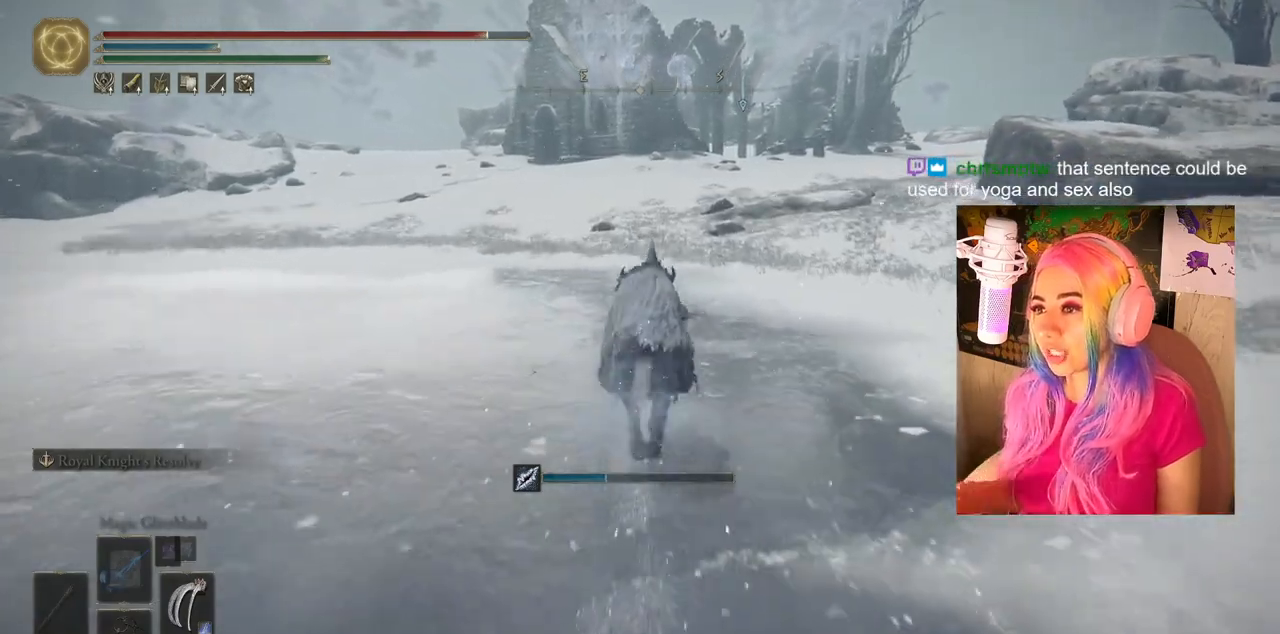
{"buttons": ["CIRCLE"], "left_stick": "up", "right_stick": "center", "events": [[200, "CIRCLE", "down"]]}
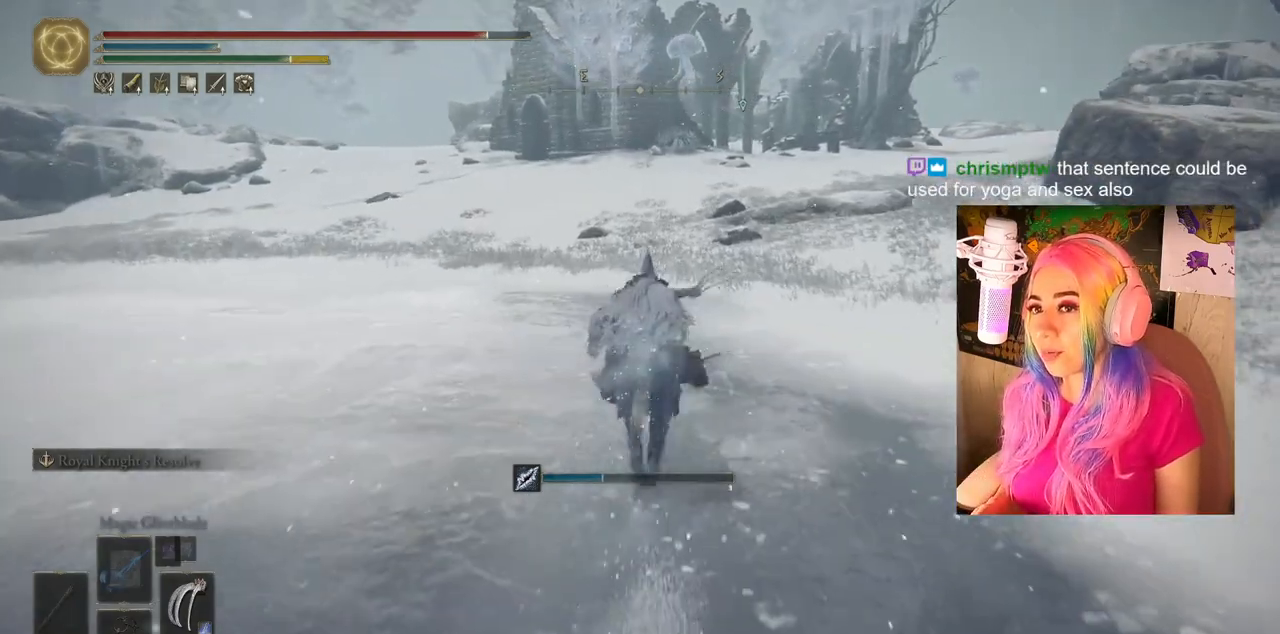
{"buttons": ["CIRCLE"], "left_stick": "up", "right_stick": "center", "events": []}
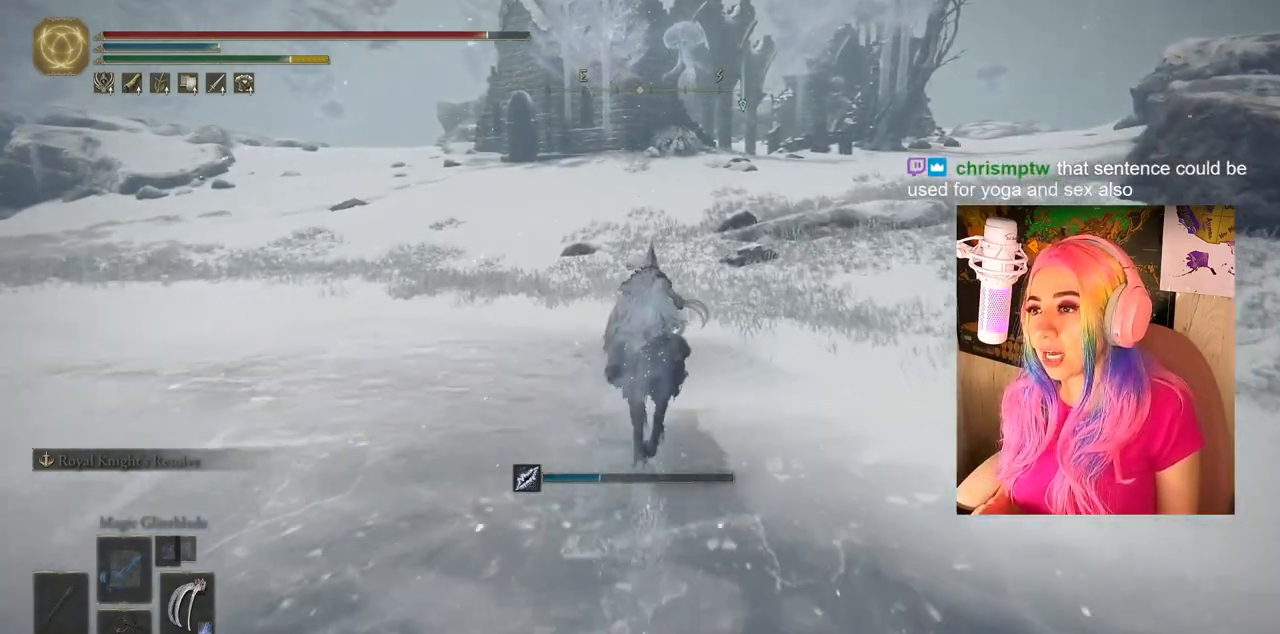
{"buttons": ["CIRCLE"], "left_stick": "up", "right_stick": "center", "events": []}
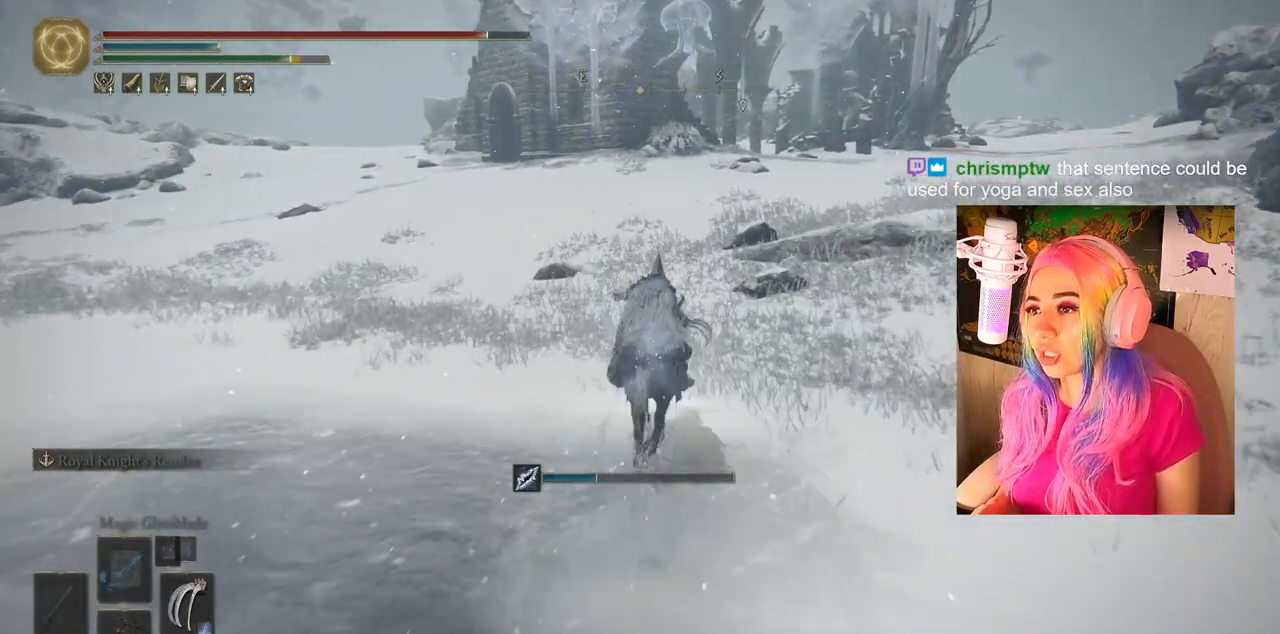
{"buttons": ["CIRCLE"], "left_stick": "up", "right_stick": "center", "events": []}
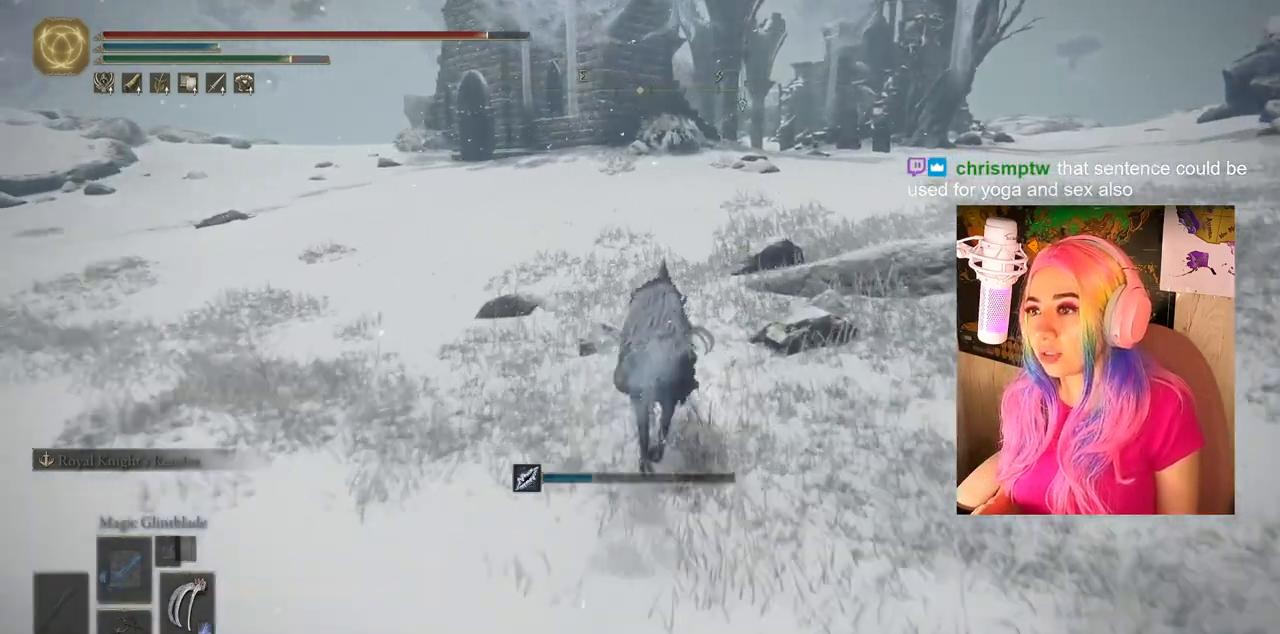
{"buttons": ["CIRCLE"], "left_stick": "up", "right_stick": "center", "events": []}
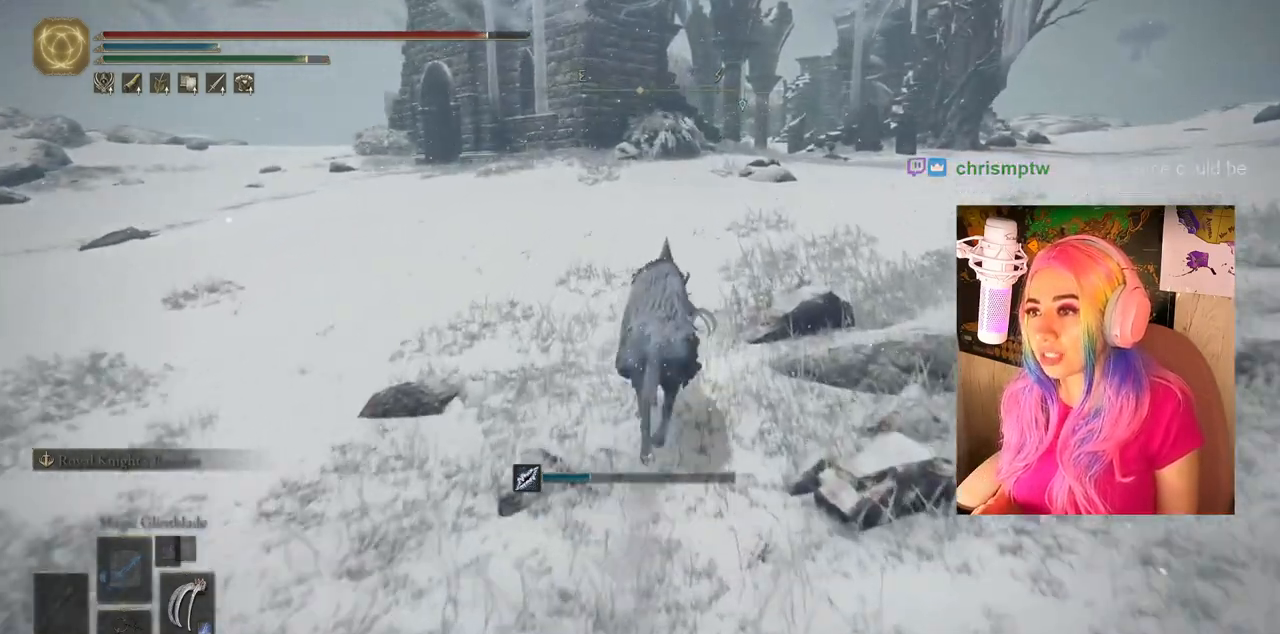
{"buttons": ["CIRCLE"], "left_stick": "up", "right_stick": "center", "events": []}
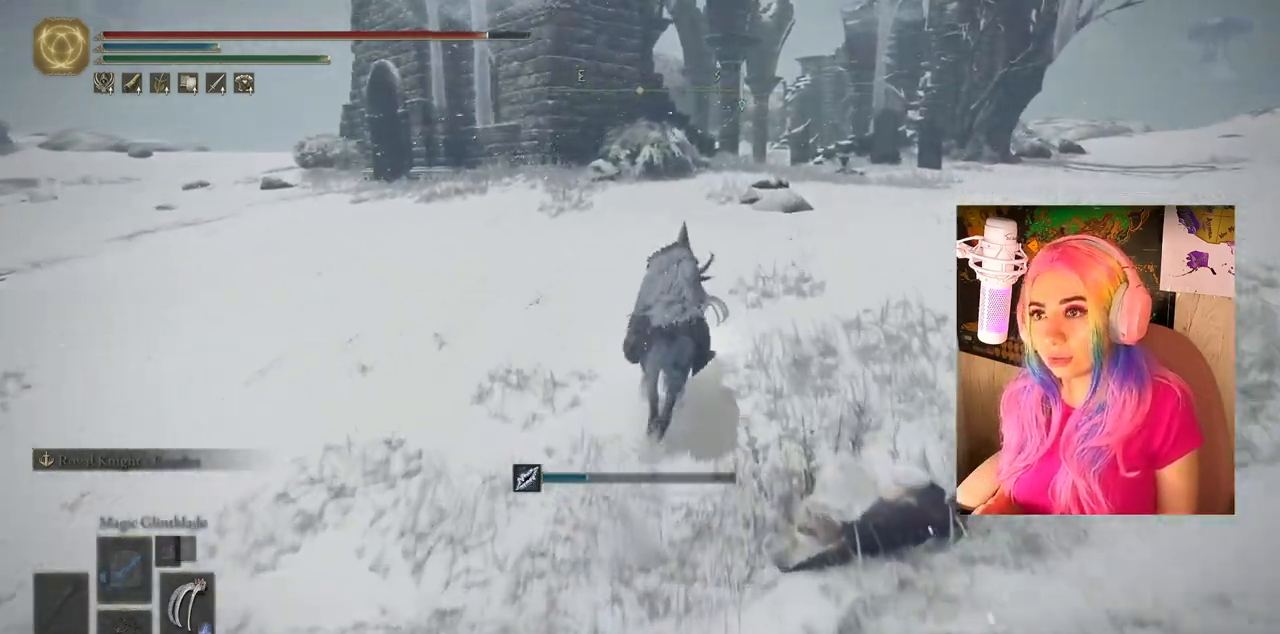
{"buttons": ["CIRCLE"], "left_stick": "up", "right_stick": "center", "events": []}
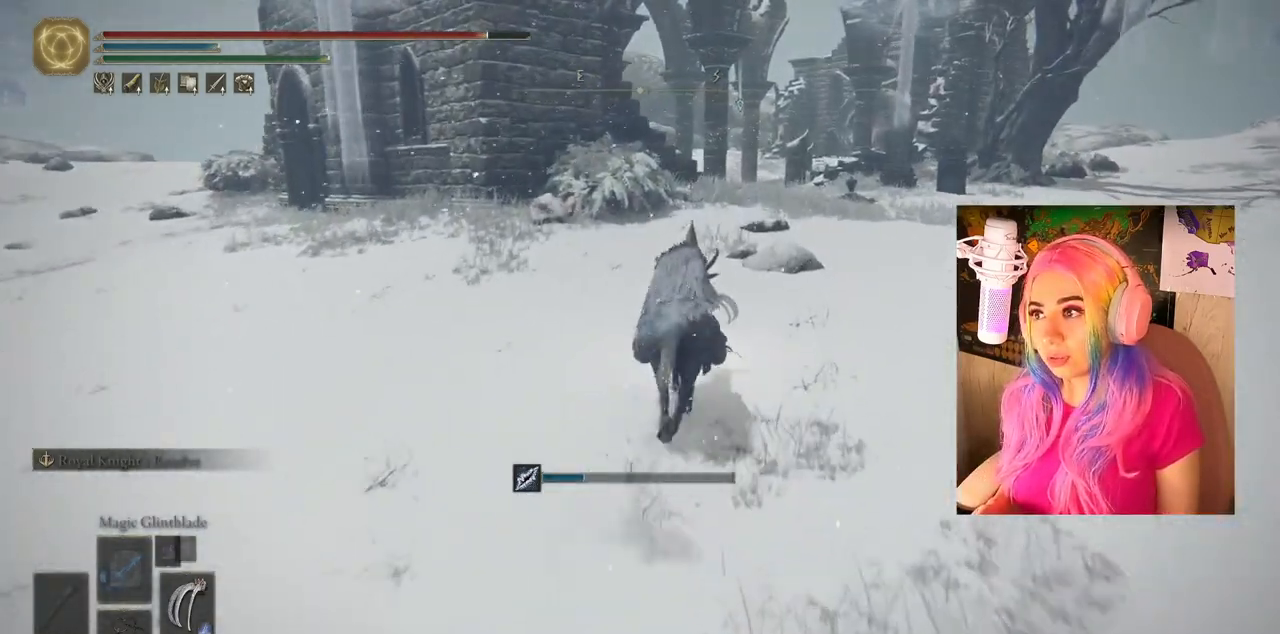
{"buttons": [], "left_stick": "up", "right_stick": "center", "events": [[150, "CIRCLE", "up"]]}
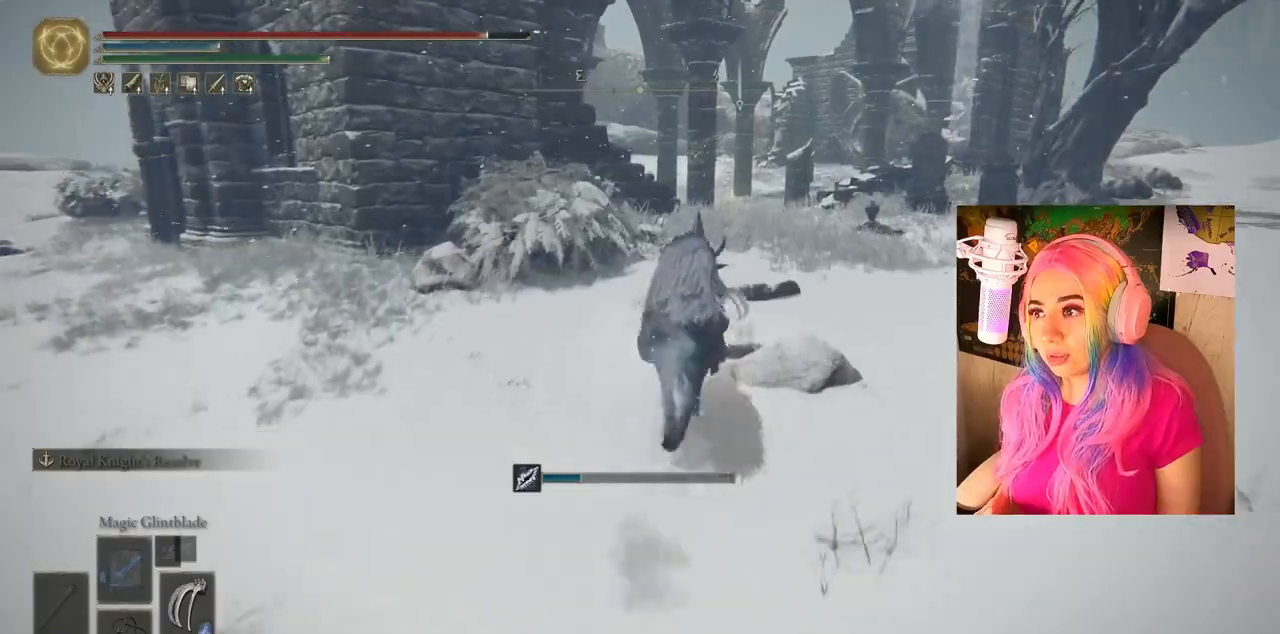
{"buttons": [], "left_stick": "up", "right_stick": "down-left", "events": [[317, "right_stick", "down-left"]]}
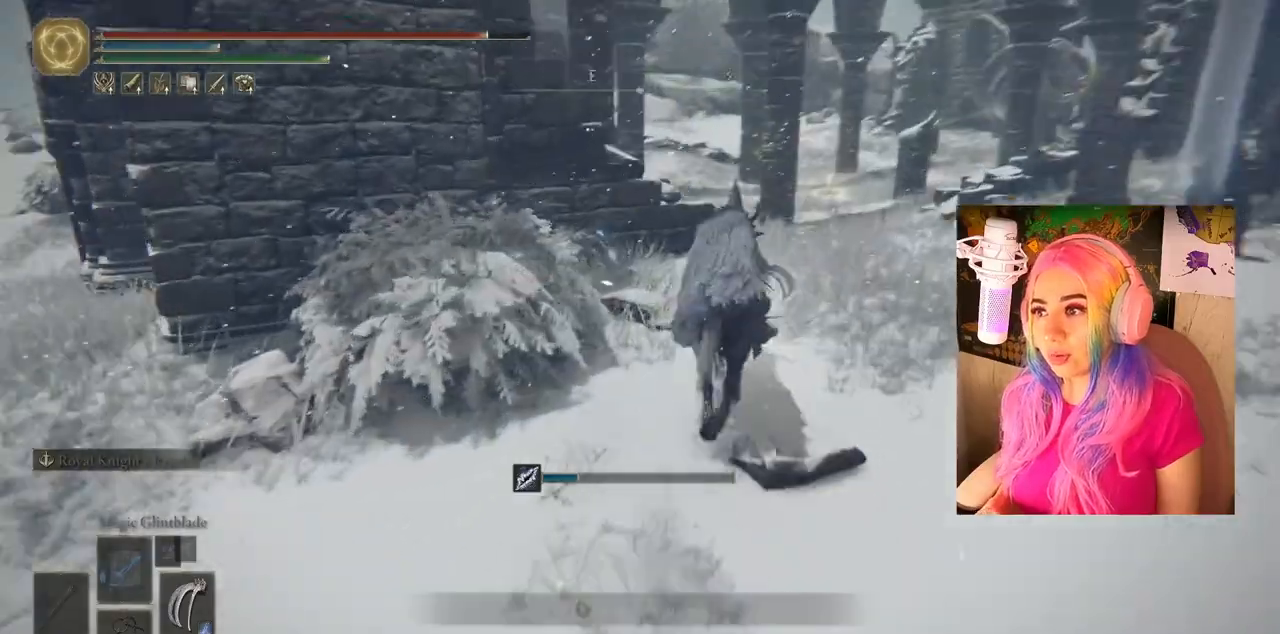
{"buttons": [], "left_stick": "up", "right_stick": "center", "events": [[217, "right_stick", "center"]]}
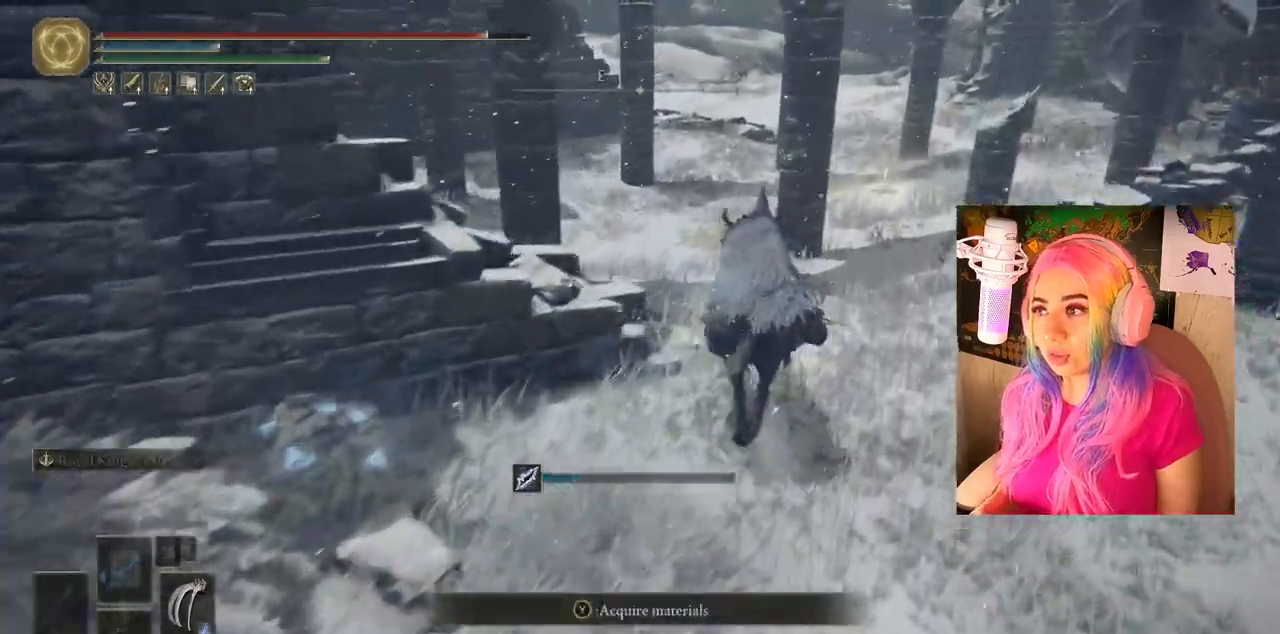
{"buttons": [], "left_stick": "up", "right_stick": "center", "events": [[133, "right_stick", "right"], [350, "right_stick", "center"]]}
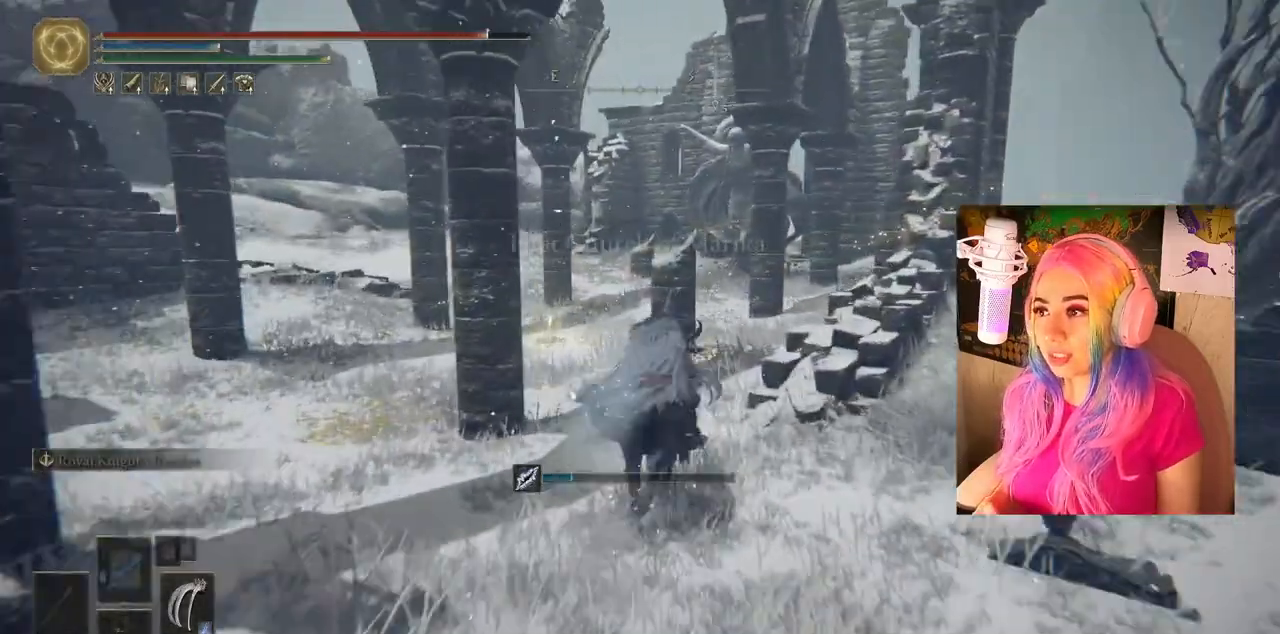
{"buttons": [], "left_stick": "up", "right_stick": "center", "events": [[150, "right_stick", "down-right"], [333, "right_stick", "center"]]}
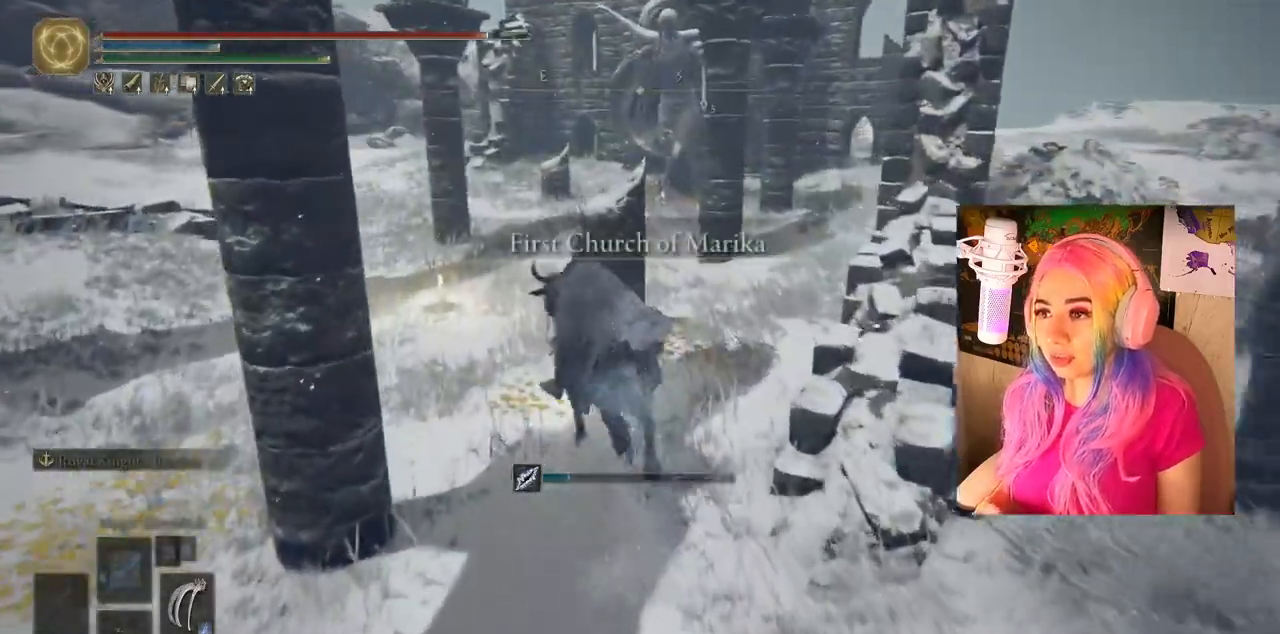
{"buttons": [], "left_stick": "up", "right_stick": "down-right", "events": [[483, "right_stick", "down-right"]]}
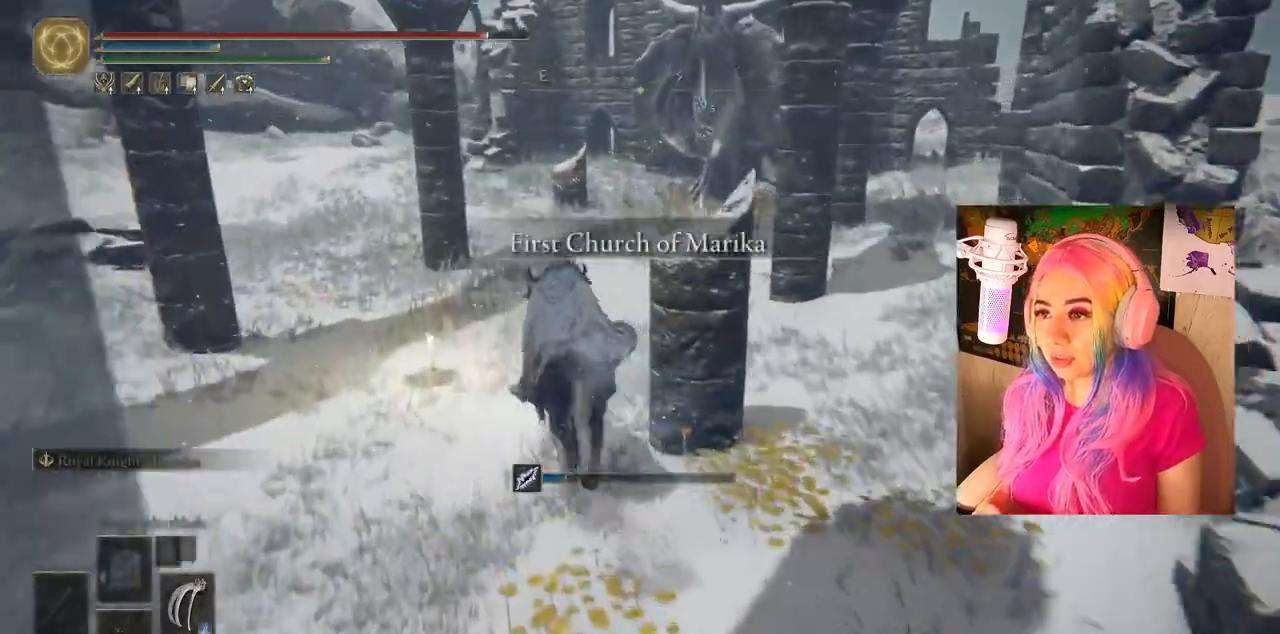
{"buttons": [], "left_stick": "up", "right_stick": "center", "events": [[217, "right_stick", "center"]]}
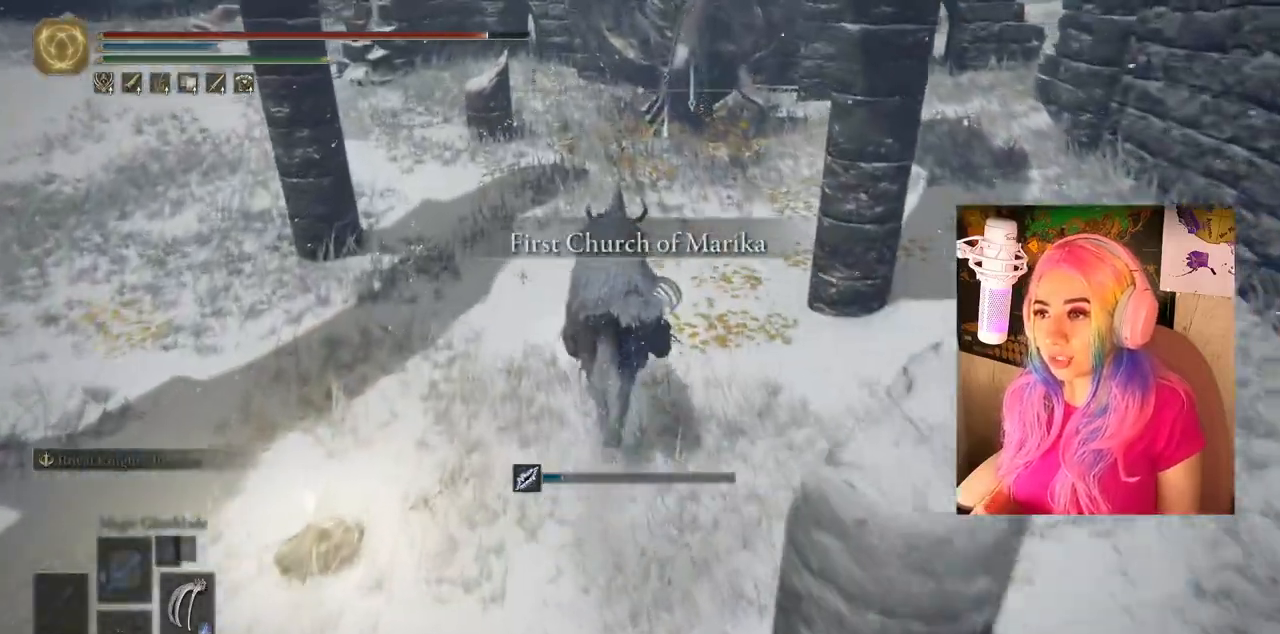
{"buttons": [], "left_stick": "up", "right_stick": "center", "events": []}
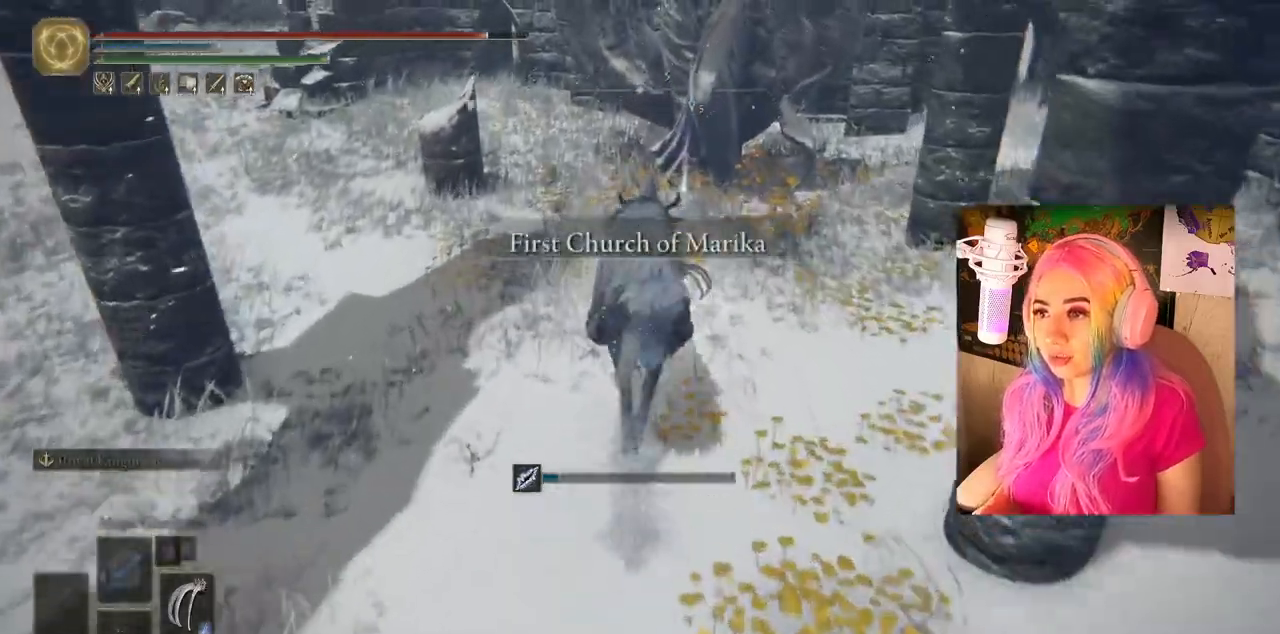
{"buttons": ["TRIANGLE"], "left_stick": "up", "right_stick": "center", "events": [[150, "TRIANGLE", "down"], [283, "TRIANGLE", "up"], [350, "TRIANGLE", "down"], [450, "TRIANGLE", "up"], [500, "TRIANGLE", "down"]]}
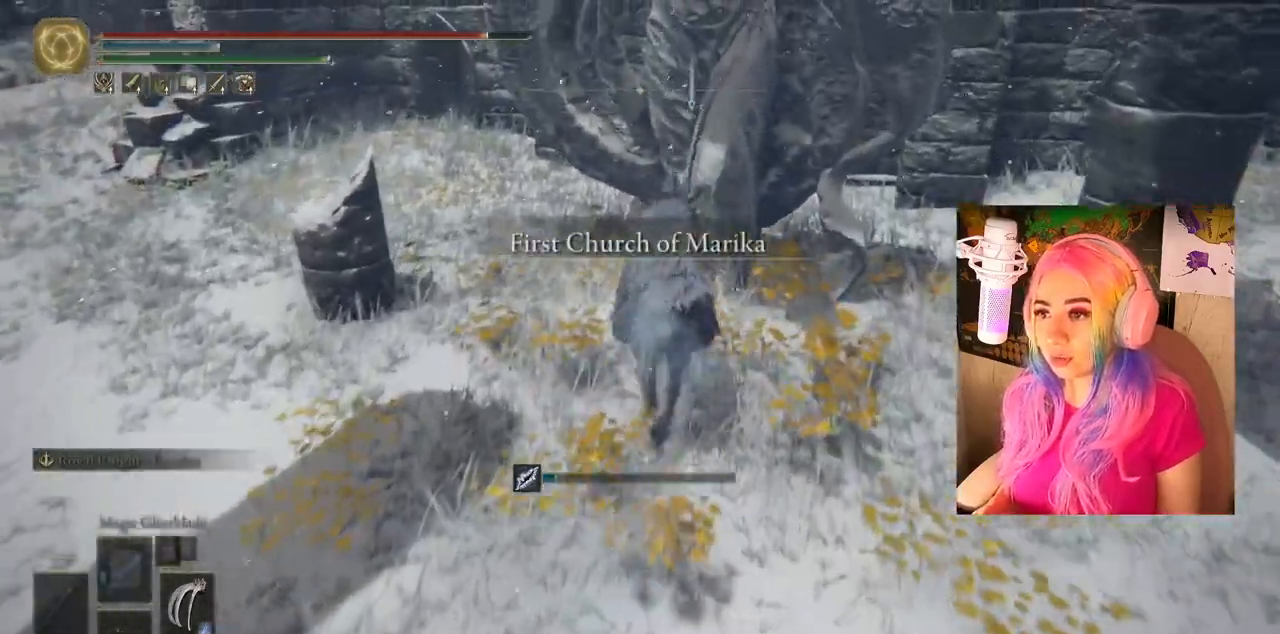
{"buttons": [], "left_stick": "down", "right_stick": "down-left", "events": [[83, "left_stick", "left"], [117, "TRIANGLE", "up"], [217, "left_stick", "down-left"], [350, "right_stick", "down-left"], [400, "left_stick", "down"]]}
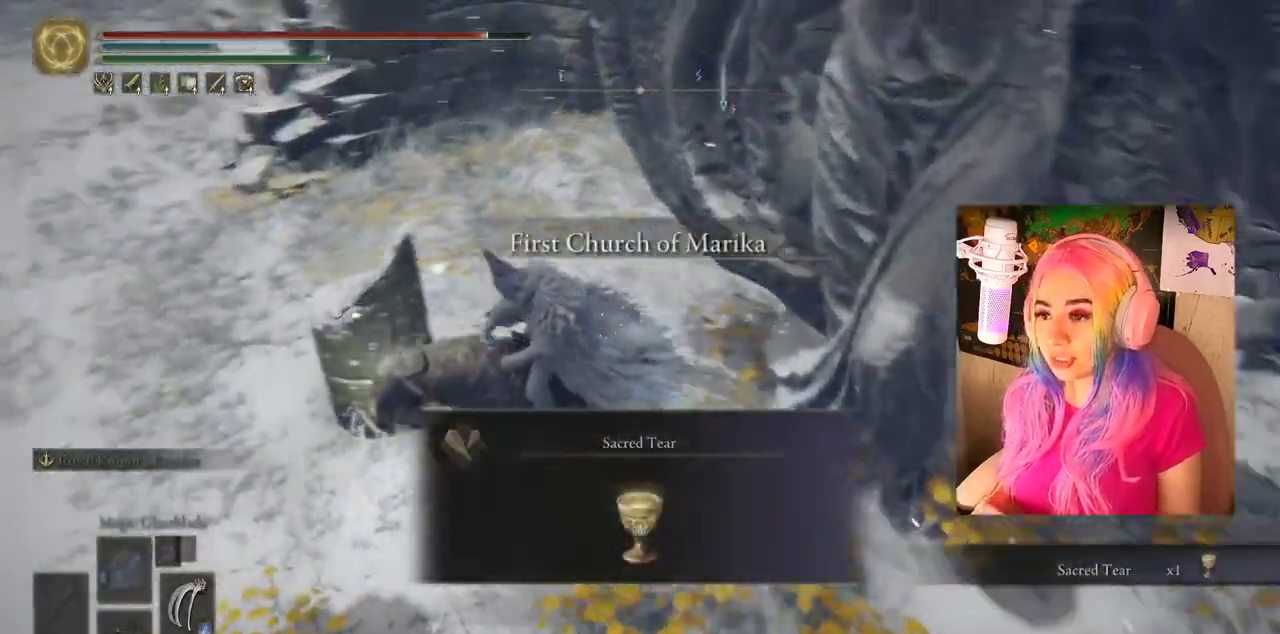
{"buttons": [], "left_stick": "left", "right_stick": "down-left", "events": [[200, "left_stick", "down-left"], [383, "left_stick", "left"]]}
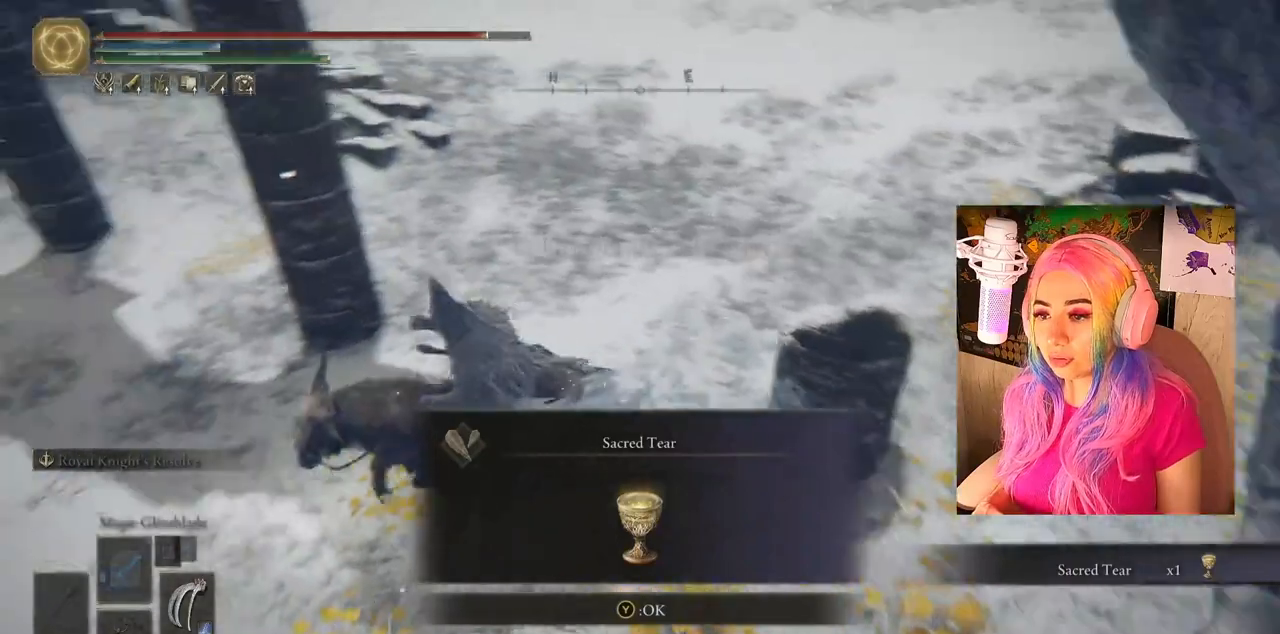
{"buttons": ["TRIANGLE", "DPAD_DOWN"], "left_stick": "center", "right_stick": "center", "events": [[233, "right_stick", "center"], [283, "left_stick", "center"], [383, "TRIANGLE", "down"], [483, "DPAD_DOWN", "down"]]}
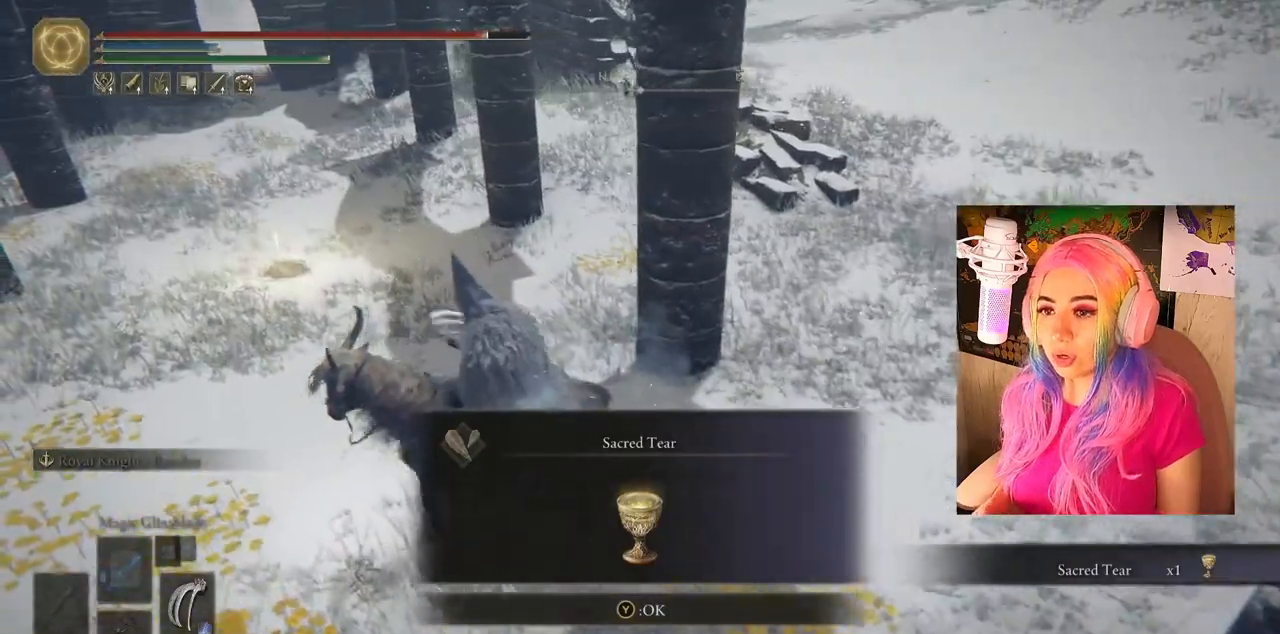
{"buttons": [], "left_stick": "up", "right_stick": "center", "events": [[167, "TRIANGLE", "up"], [200, "DPAD_DOWN", "up"], [317, "right_stick", "left"], [483, "right_stick", "center"], [500, "left_stick", "up"]]}
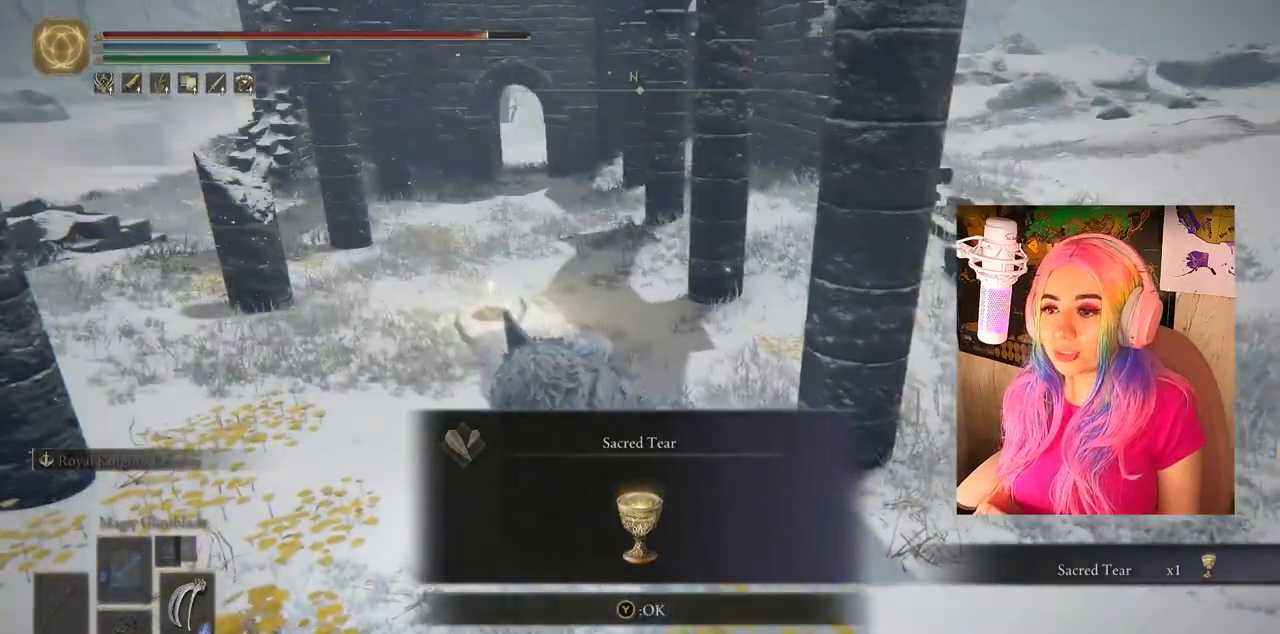
{"buttons": [], "left_stick": "up", "right_stick": "center", "events": []}
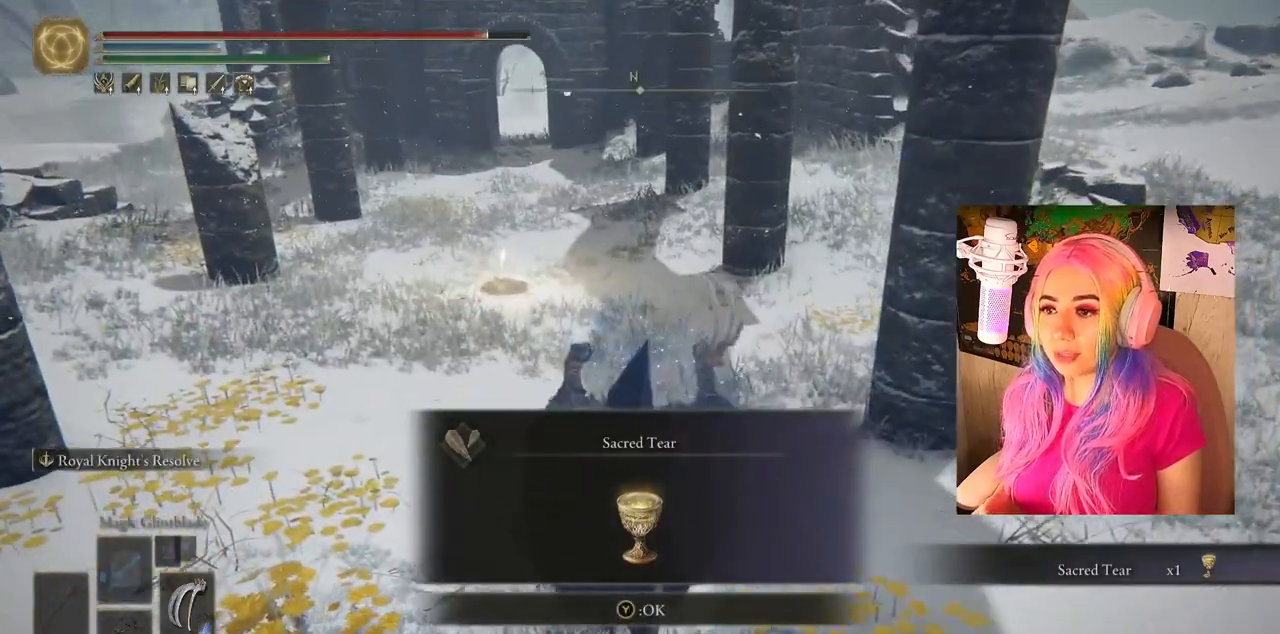
{"buttons": [], "left_stick": "up", "right_stick": "up-left", "events": [[150, "TRIANGLE", "down"], [267, "TRIANGLE", "up"], [467, "right_stick", "up-left"]]}
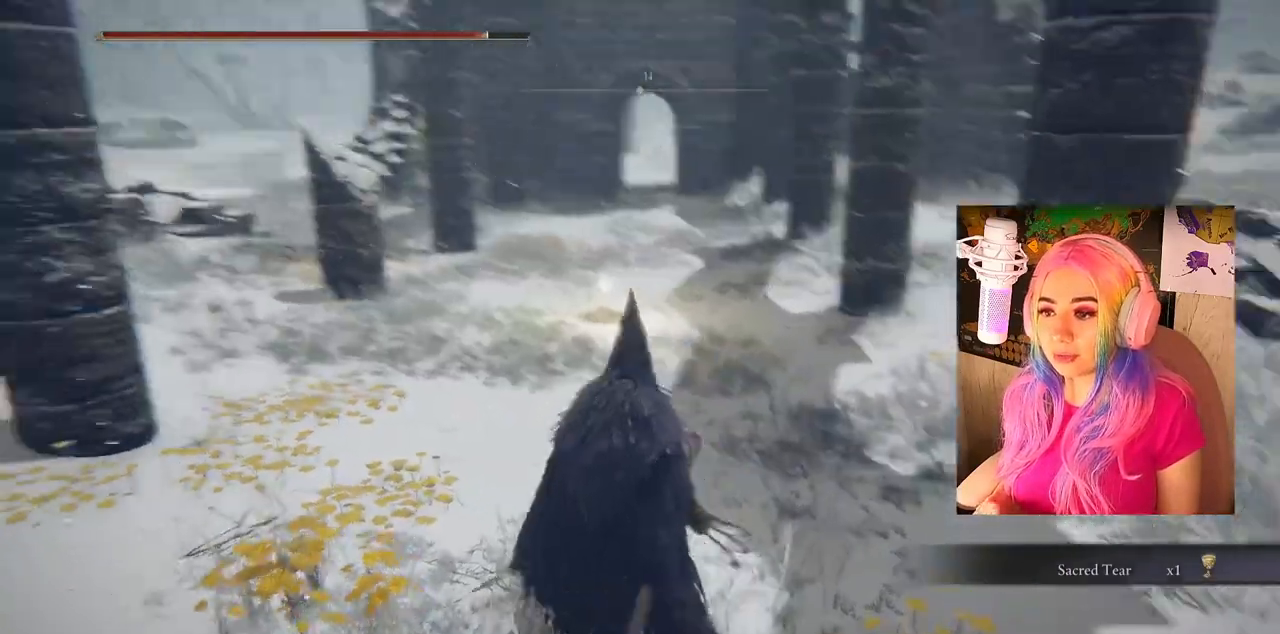
{"buttons": ["CIRCLE"], "left_stick": "up", "right_stick": "center", "events": [[83, "right_stick", "center"], [200, "CIRCLE", "down"]]}
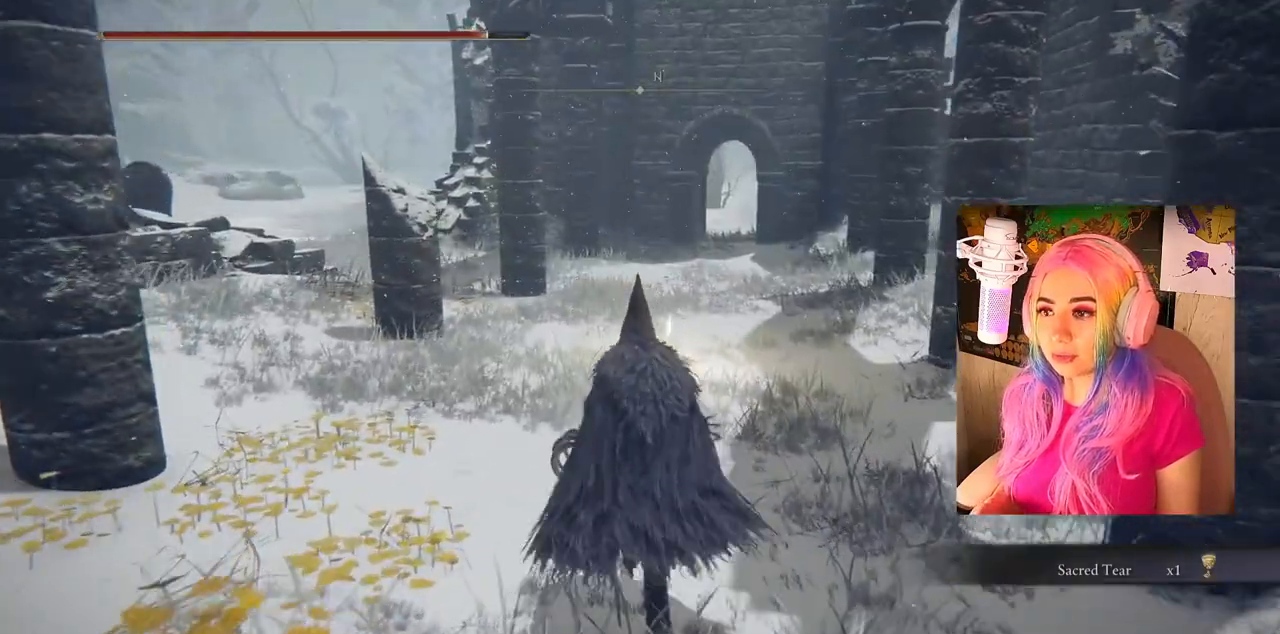
{"buttons": ["CIRCLE"], "left_stick": "up", "right_stick": "center", "events": []}
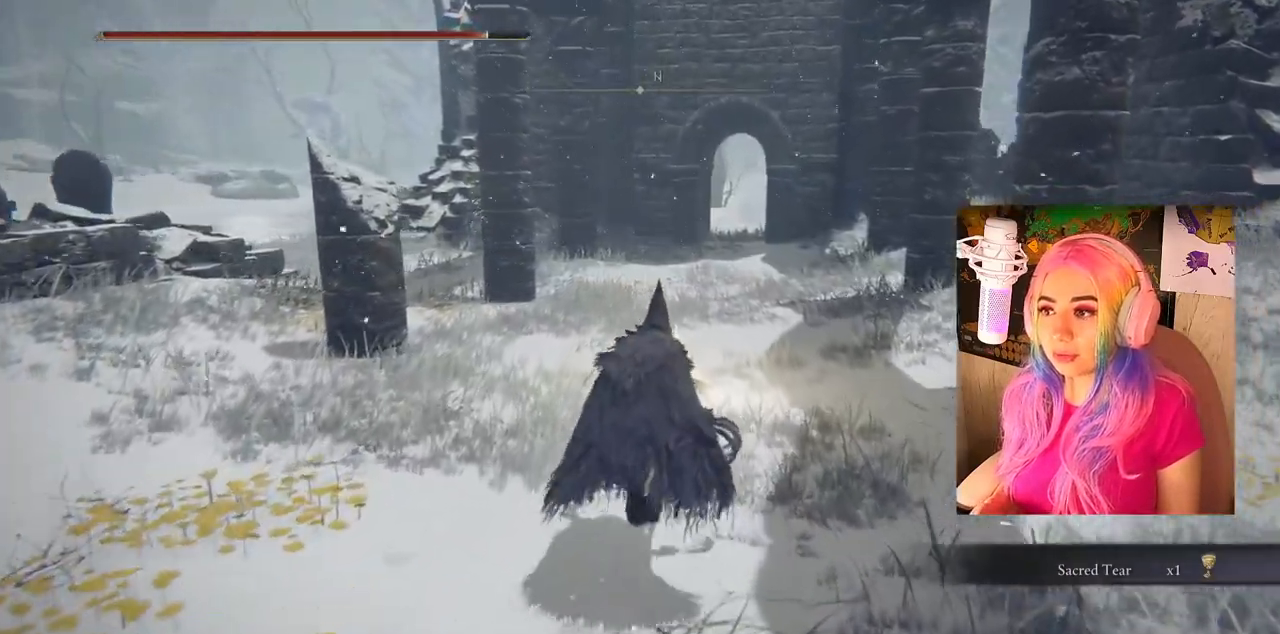
{"buttons": [], "left_stick": "up", "right_stick": "center", "events": [[417, "CIRCLE", "up"]]}
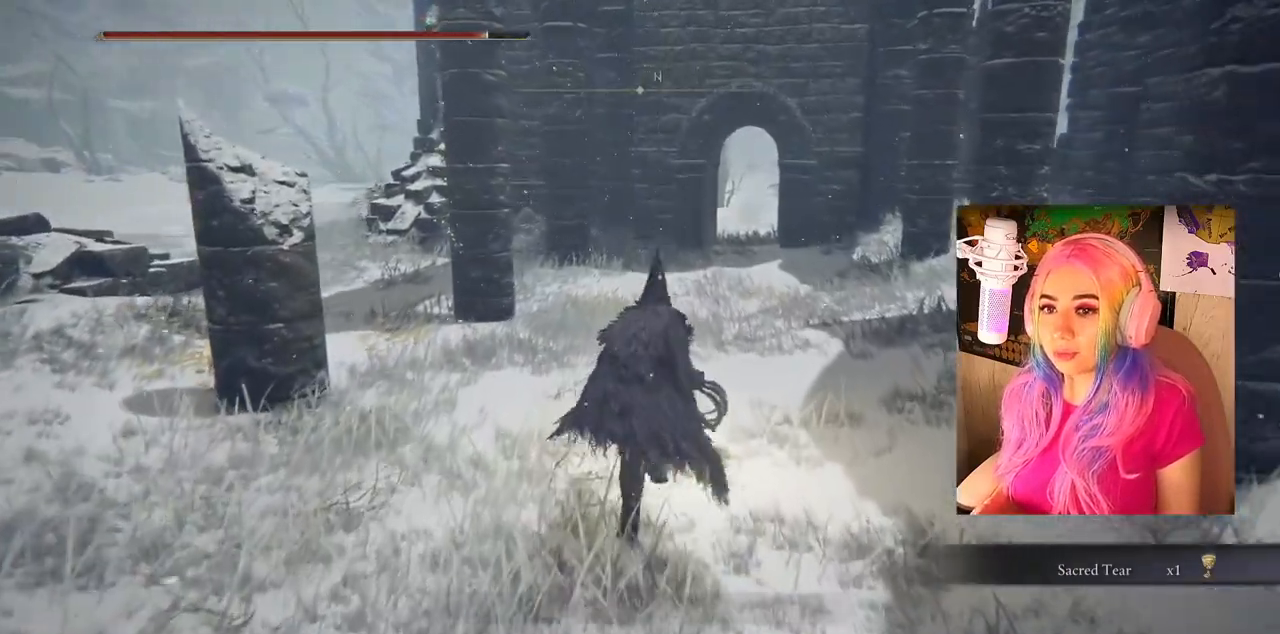
{"buttons": [], "left_stick": "center", "right_stick": "center", "events": [[150, "TRIANGLE", "down"], [267, "left_stick", "center"], [300, "TRIANGLE", "up"]]}